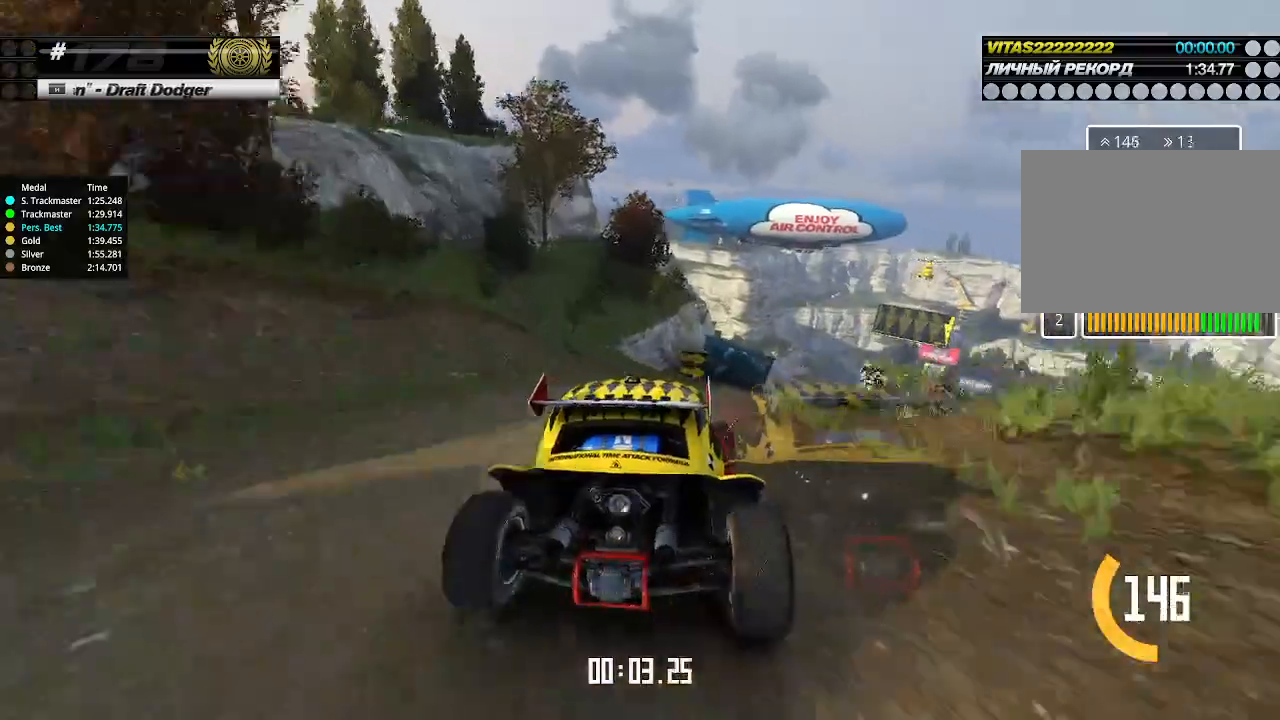
Gameplay with keyboard; each line is a JSON object with the keys held at the frame after it. "events" lists presses ("down") and releases ("up") of "down", "left", "right" and "up" between this image and that frame as [ms after this image, input, new state], when the widget could be followed in between. No other keys are recorded. Mouse input is not recorded.
{"keys": ["up"], "events": [[333, "right", "down"], [433, "right", "up"]]}
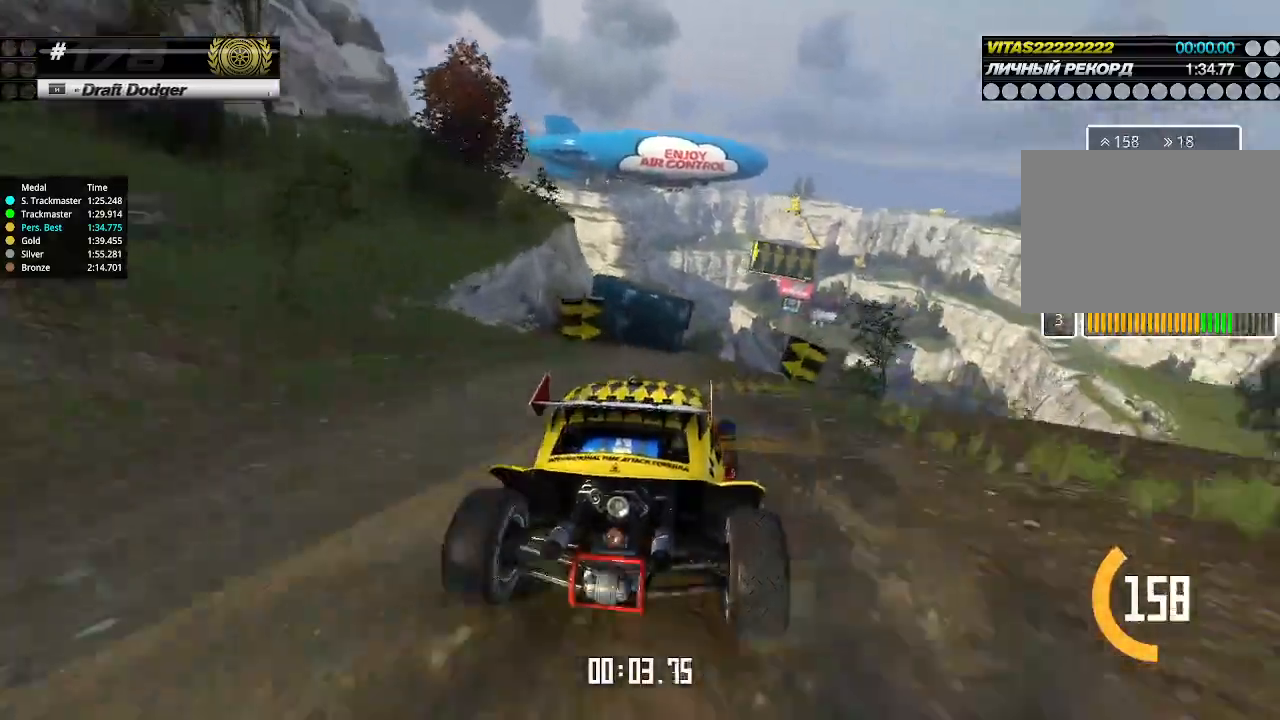
{"keys": ["up"], "events": [[433, "right", "down"], [467, "right", "up"]]}
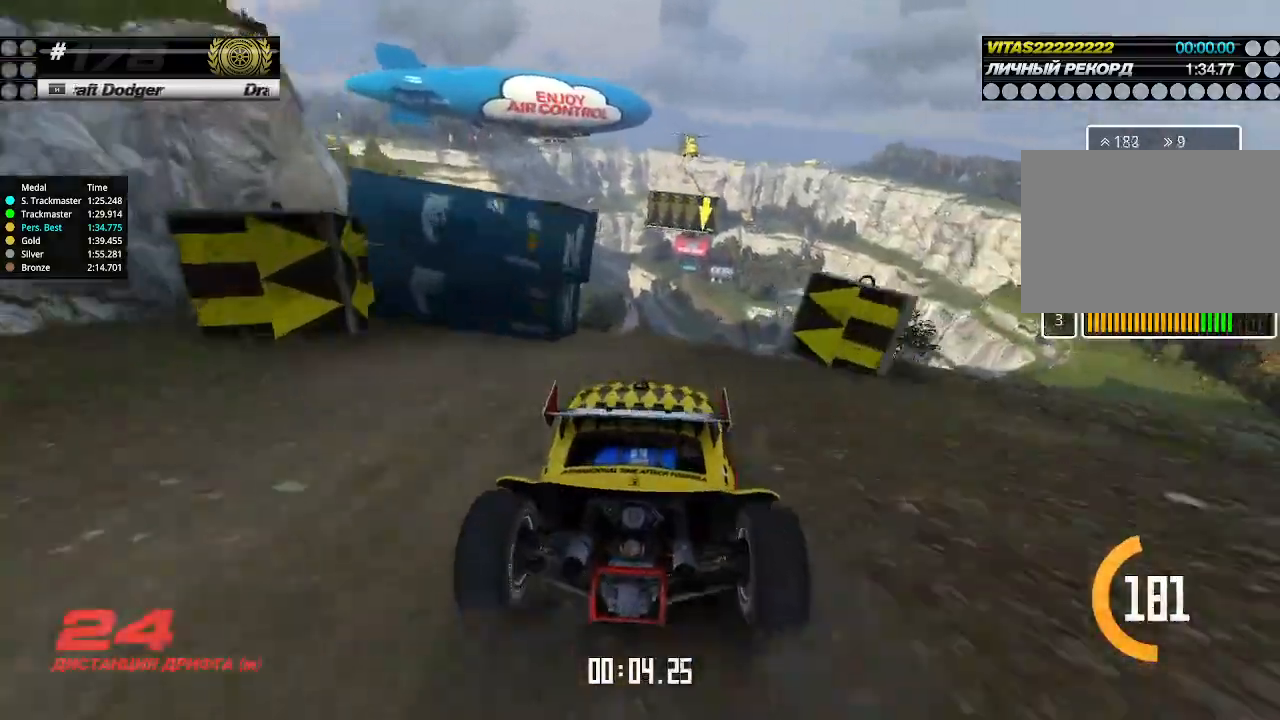
{"keys": ["up"], "events": []}
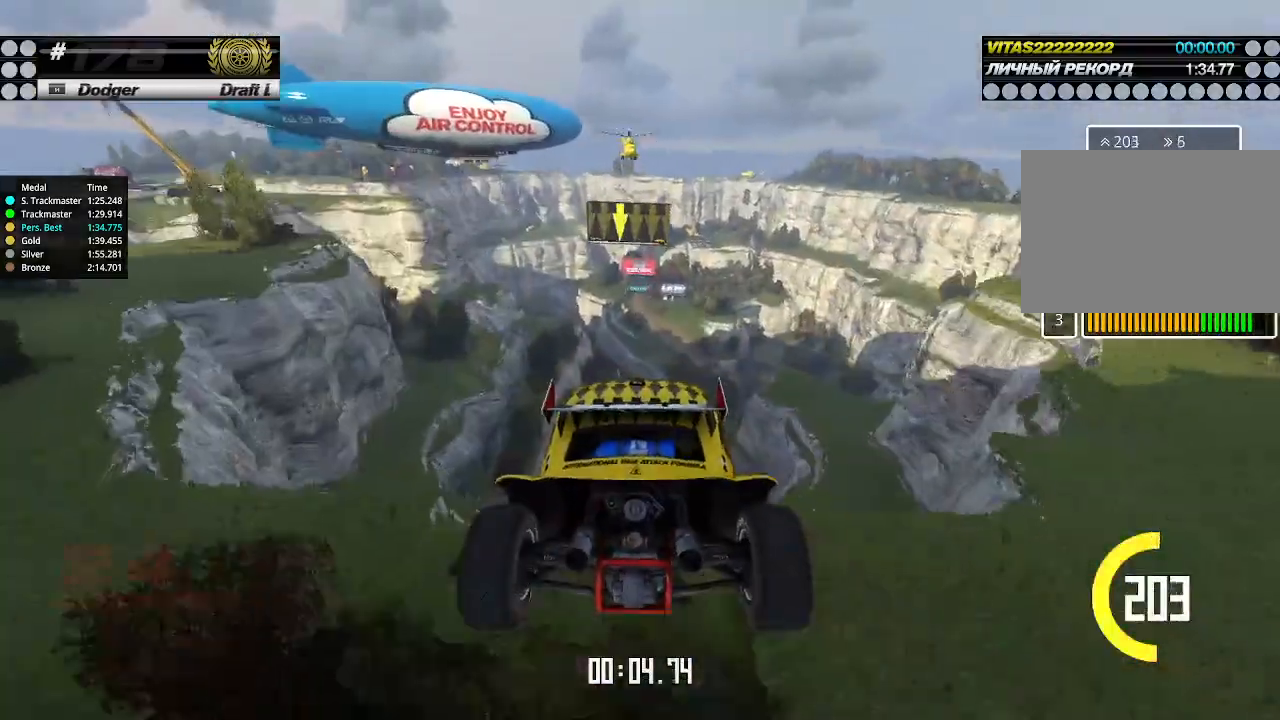
{"keys": ["left", "up"], "events": [[67, "down", "down"], [67, "left", "down"], [200, "down", "up"]]}
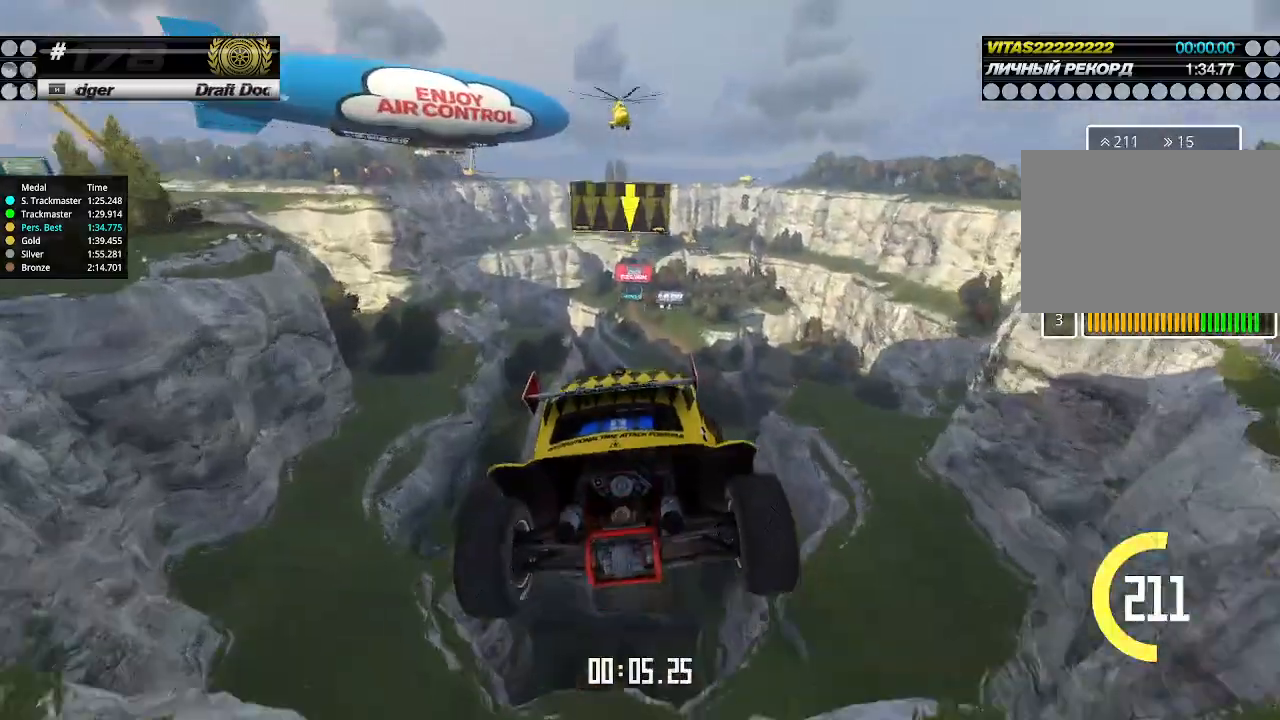
{"keys": ["up"], "events": [[233, "left", "up"]]}
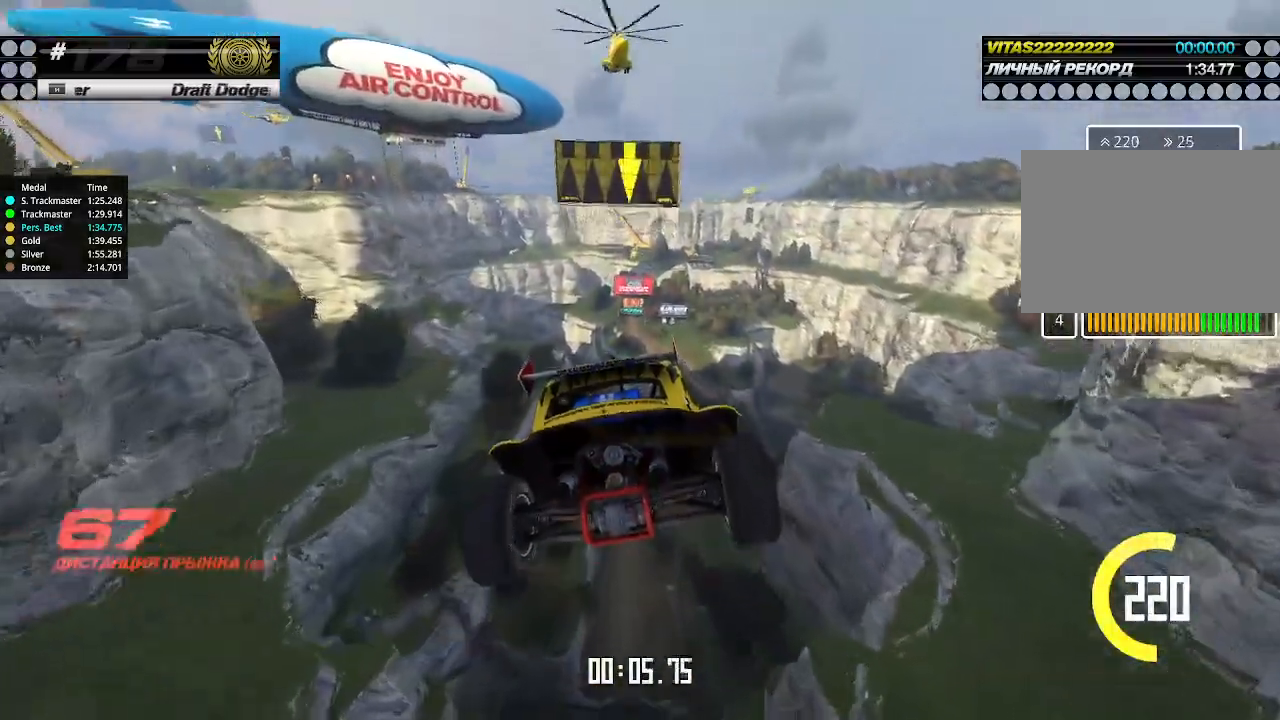
{"keys": ["left", "up"], "events": [[267, "left", "down"]]}
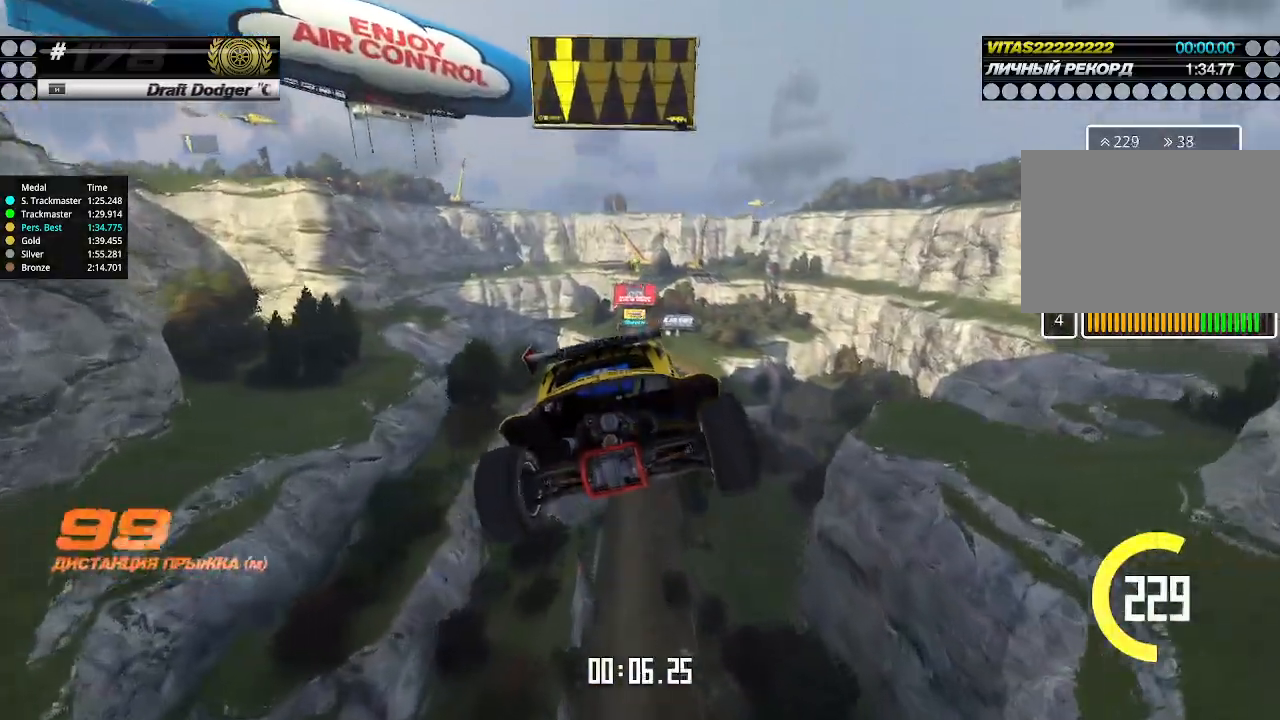
{"keys": ["left", "up"], "events": []}
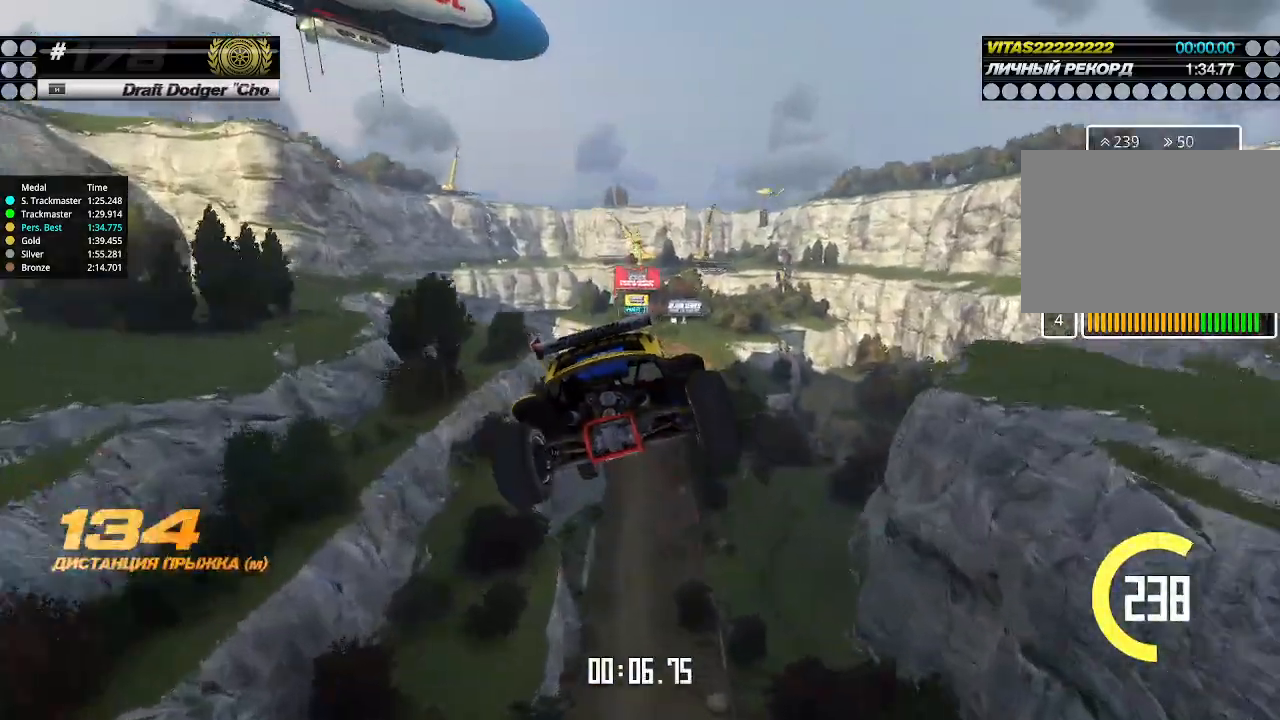
{"keys": ["left", "up"], "events": []}
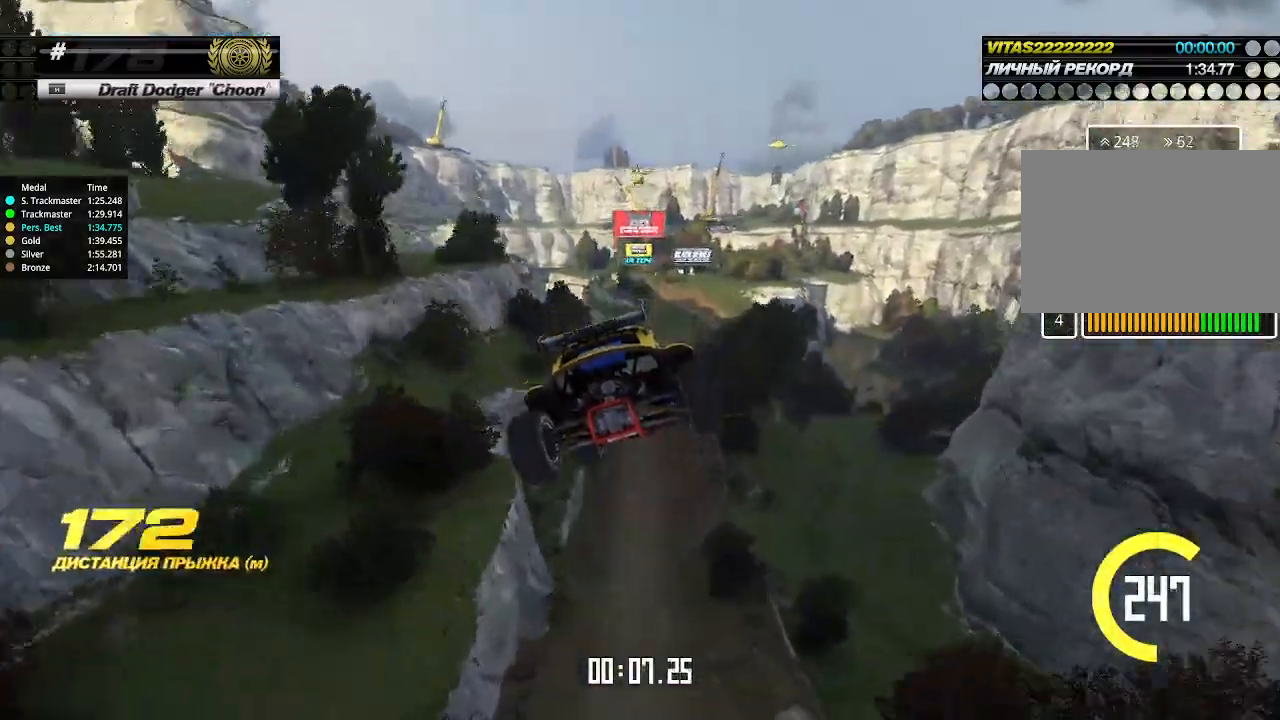
{"keys": ["left", "up"], "events": []}
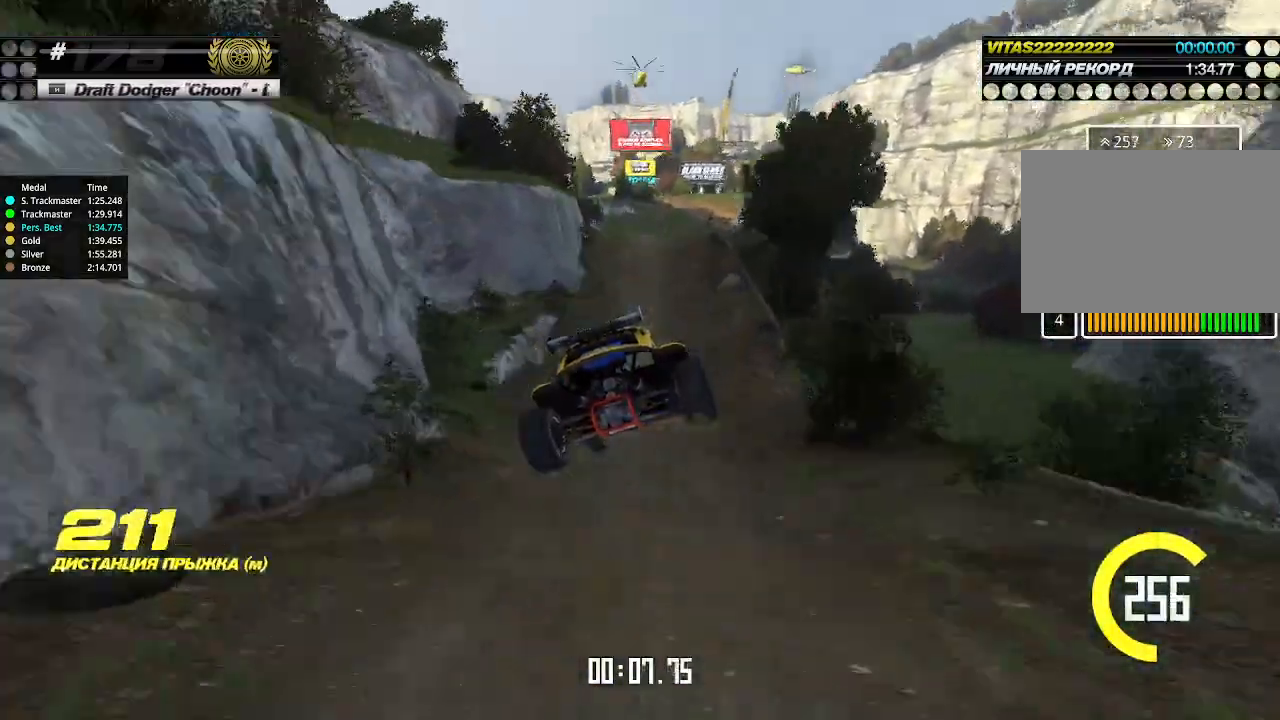
{"keys": ["up"], "events": [[200, "left", "up"]]}
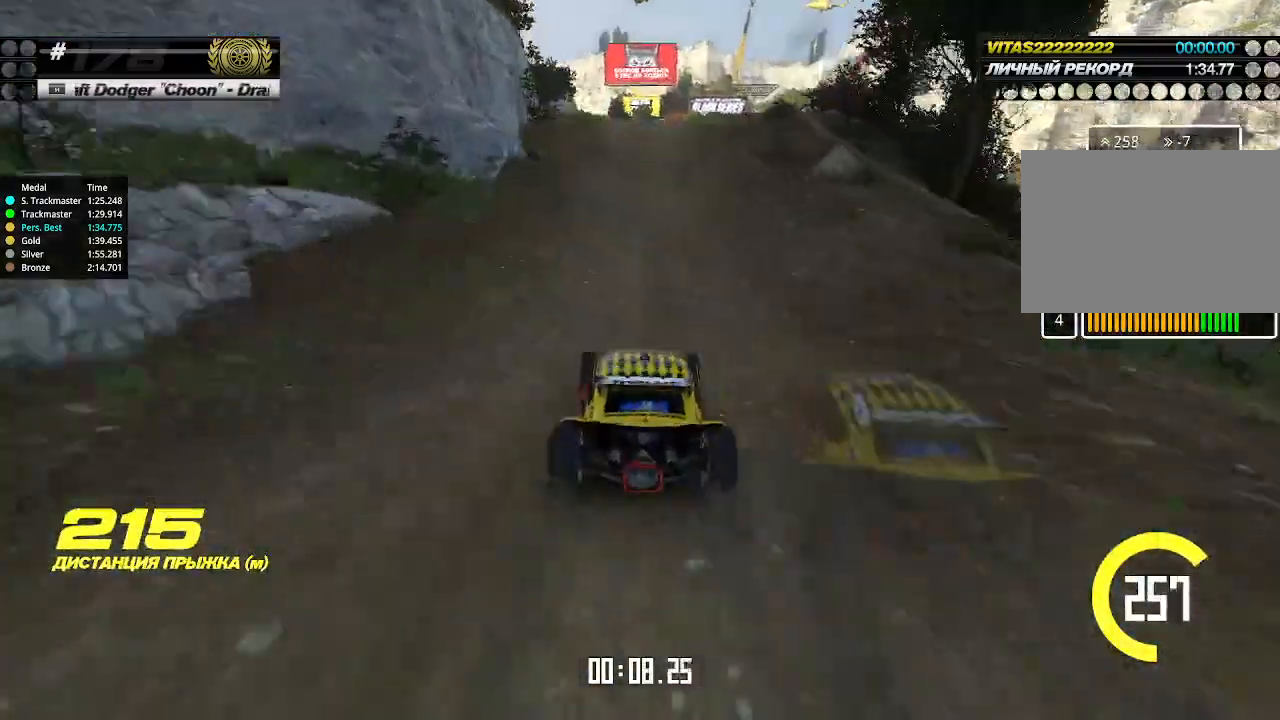
{"keys": ["up"], "events": [[400, "right", "down"], [433, "right", "up"]]}
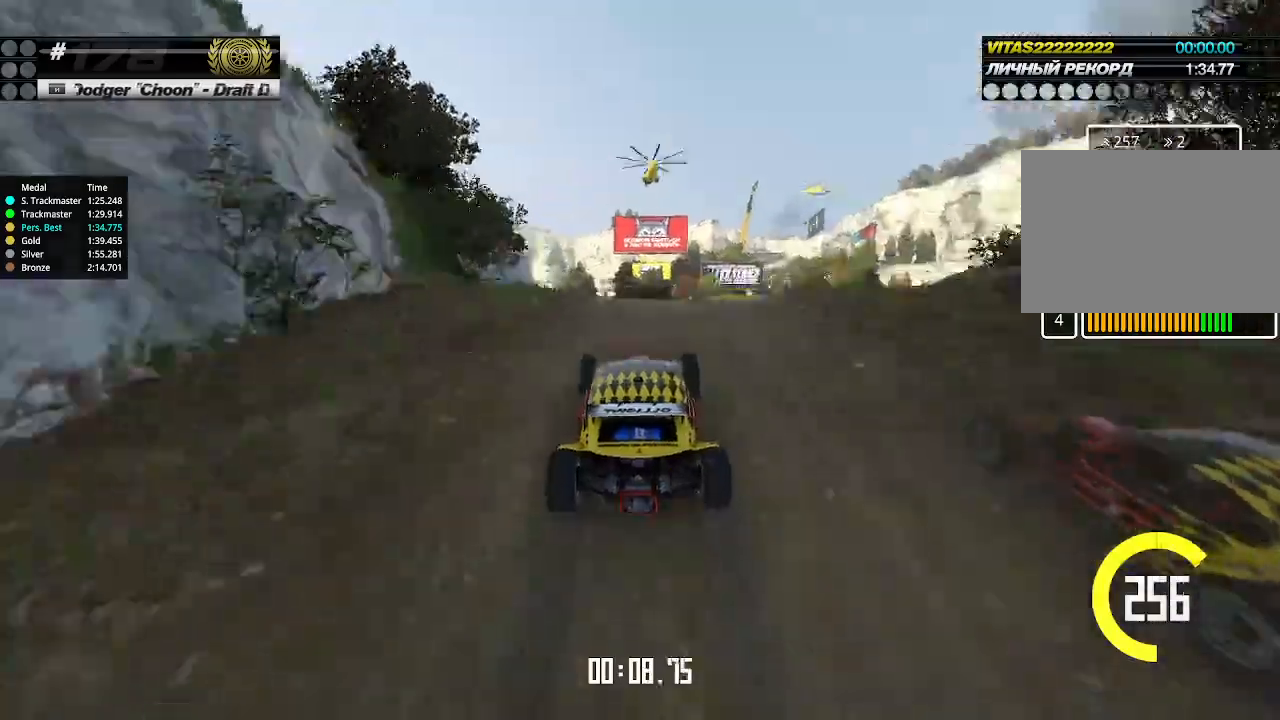
{"keys": ["right", "up"], "events": [[500, "right", "down"]]}
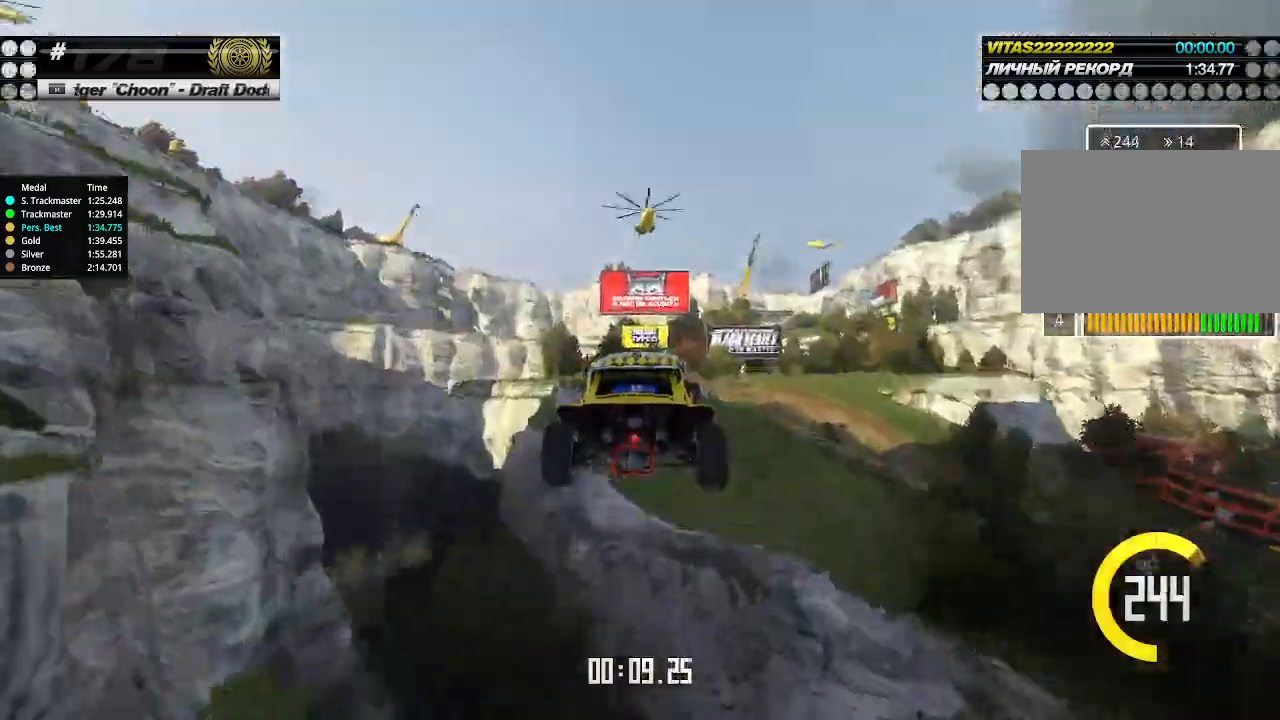
{"keys": ["up"], "events": [[33, "down", "down"], [133, "down", "up"], [167, "right", "up"]]}
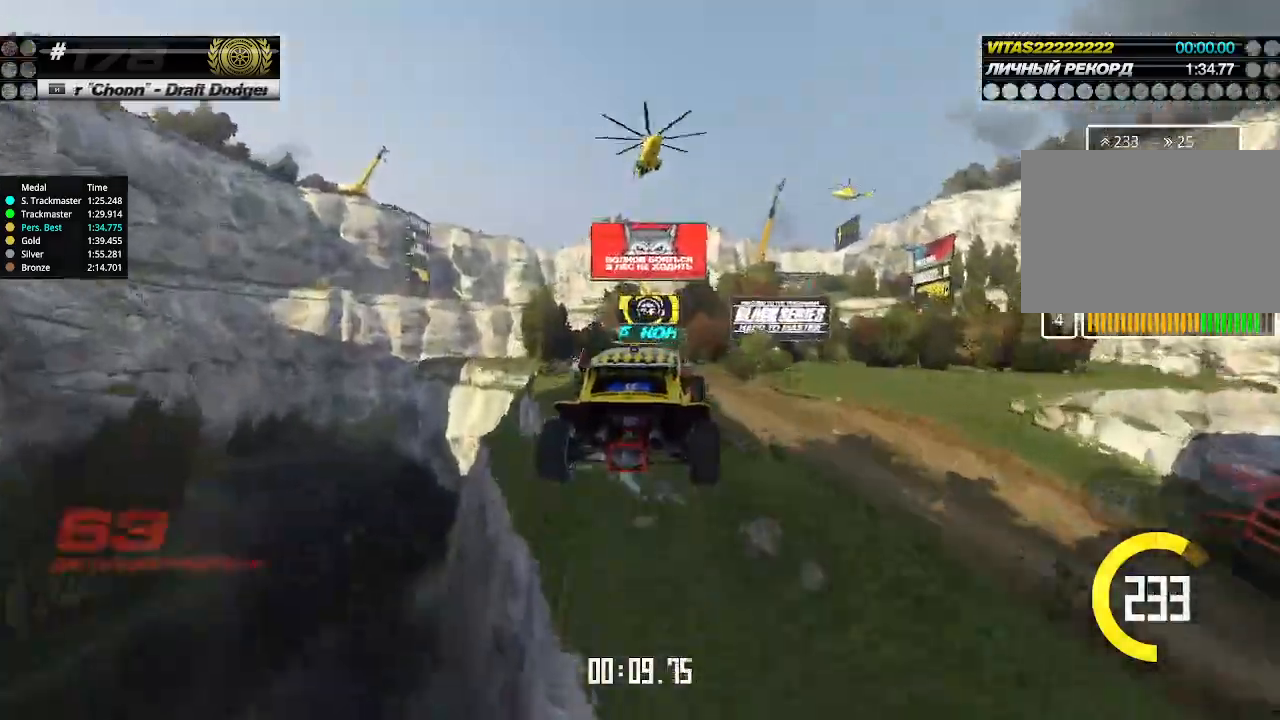
{"keys": ["left", "up"], "events": [[167, "left", "down"], [300, "left", "up"], [400, "left", "down"]]}
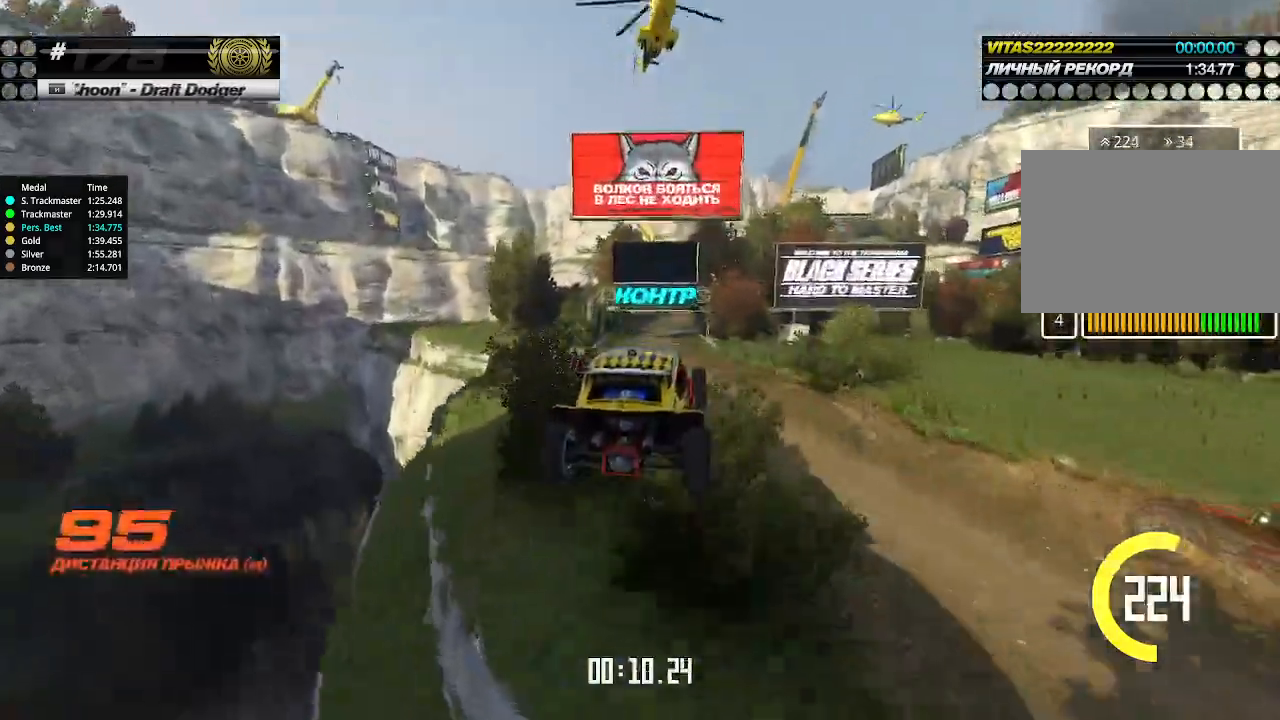
{"keys": ["up"], "events": [[167, "left", "up"], [200, "left", "down"], [367, "left", "up"]]}
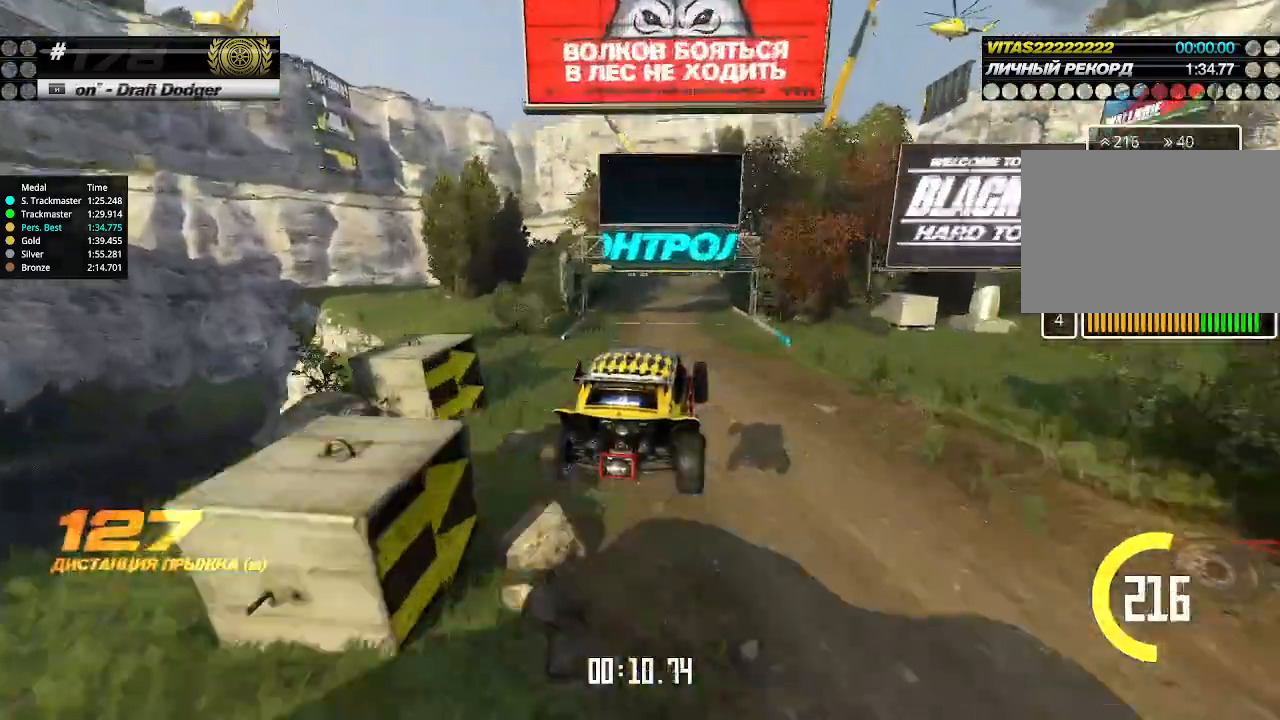
{"keys": ["up"], "events": [[367, "right", "down"], [433, "right", "up"]]}
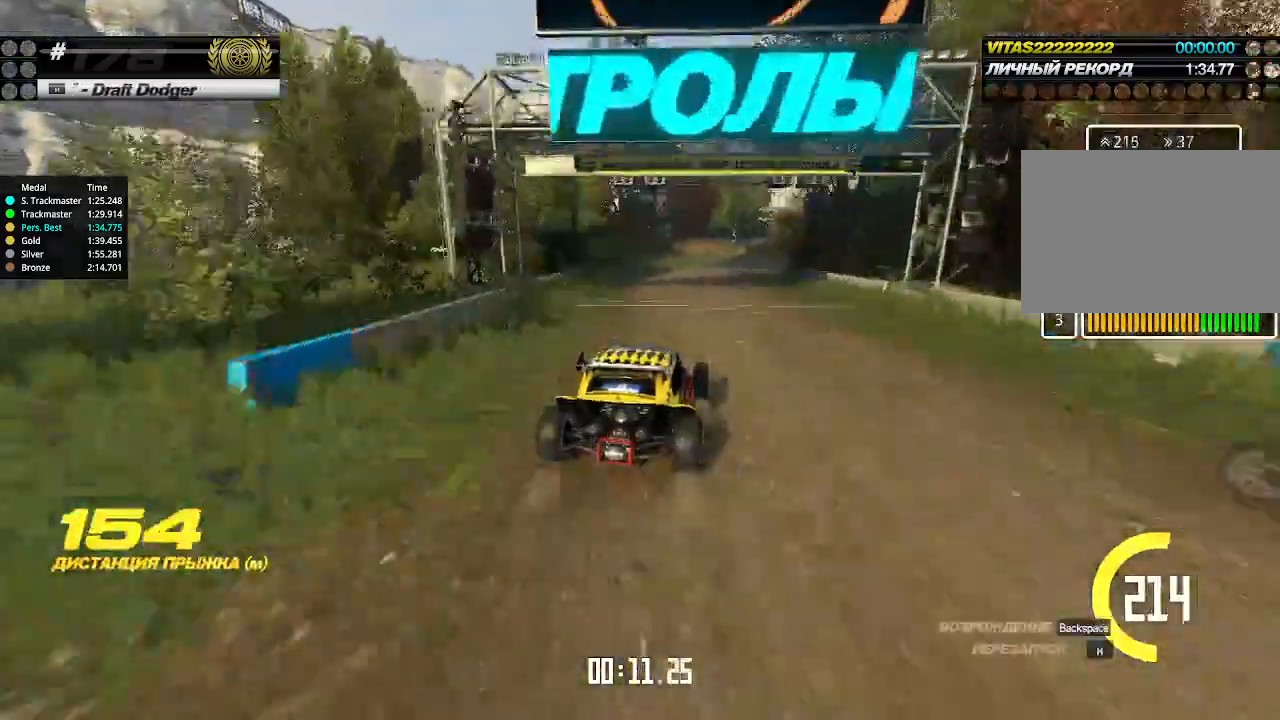
{"keys": ["right", "up"], "events": [[67, "right", "down"], [133, "right", "up"], [233, "right", "down"], [300, "right", "up"], [433, "right", "down"]]}
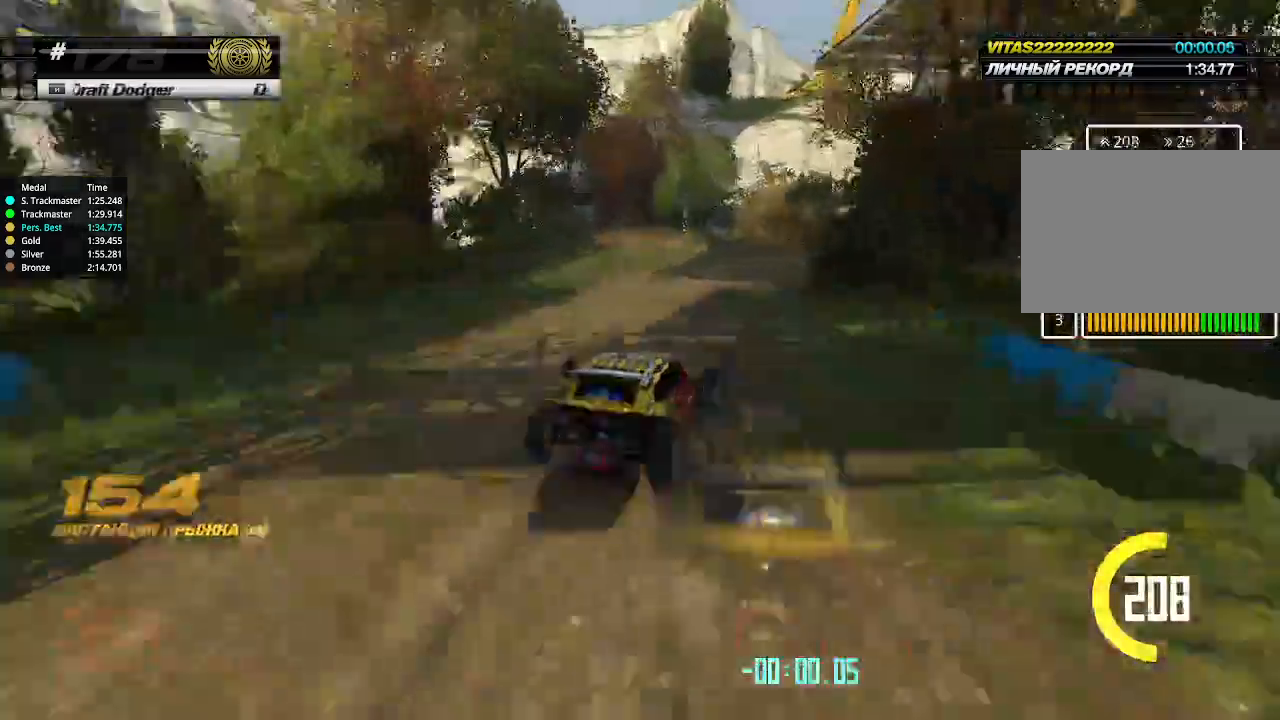
{"keys": ["up"], "events": [[100, "right", "up"], [233, "right", "down"], [267, "right", "up"], [367, "right", "down"], [467, "right", "up"]]}
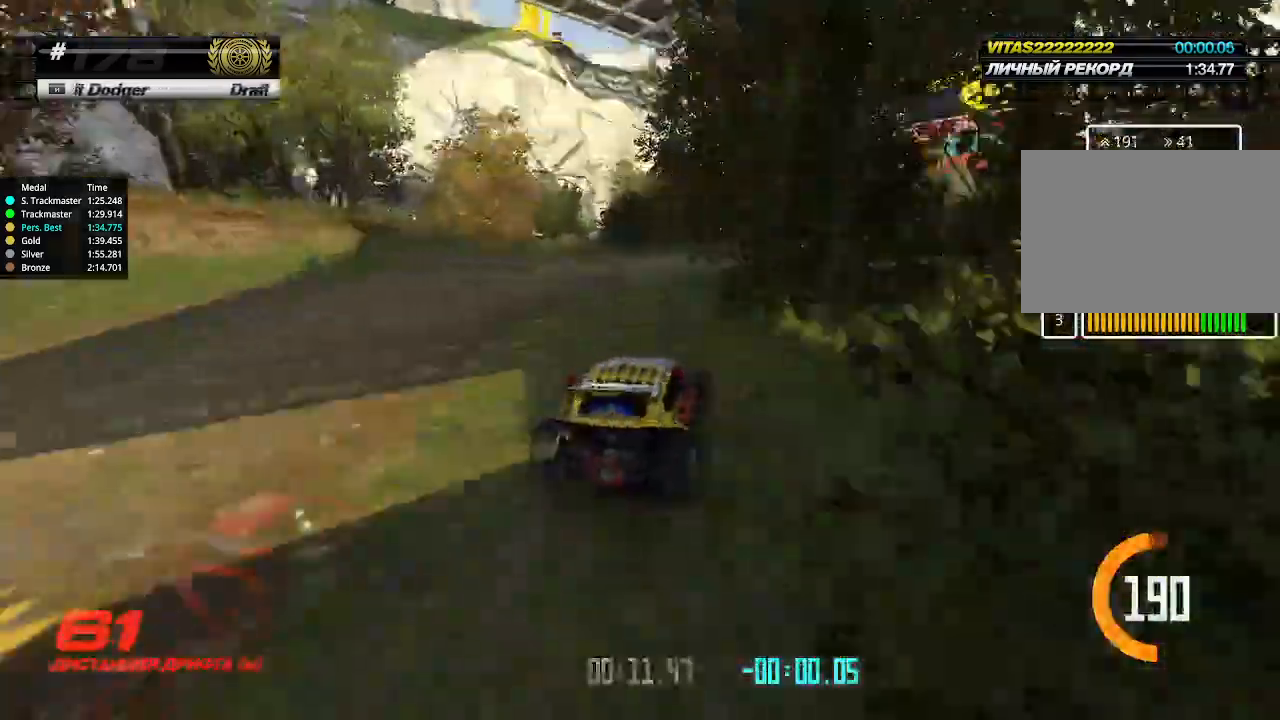
{"keys": ["up"], "events": [[333, "right", "down"], [400, "right", "up"]]}
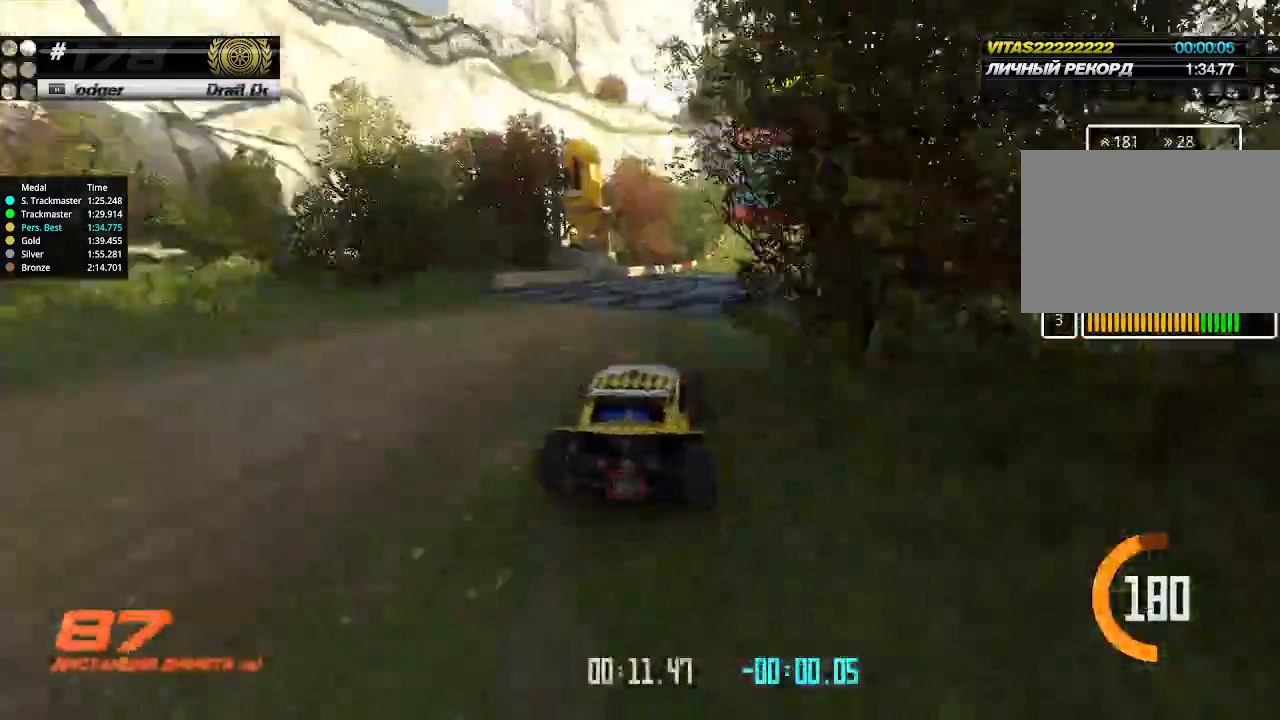
{"keys": ["right", "up"], "events": [[200, "right", "down"], [300, "right", "up"], [500, "right", "down"]]}
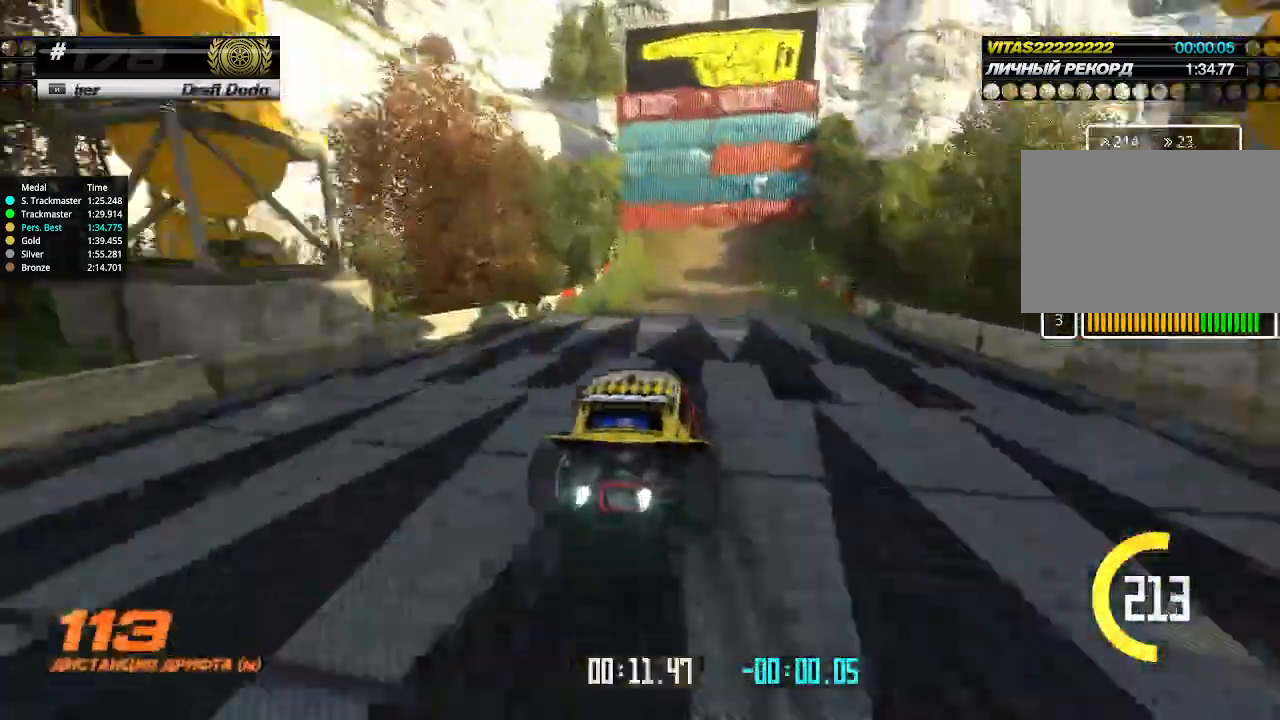
{"keys": ["left", "up"], "events": [[67, "right", "up"], [200, "left", "down"]]}
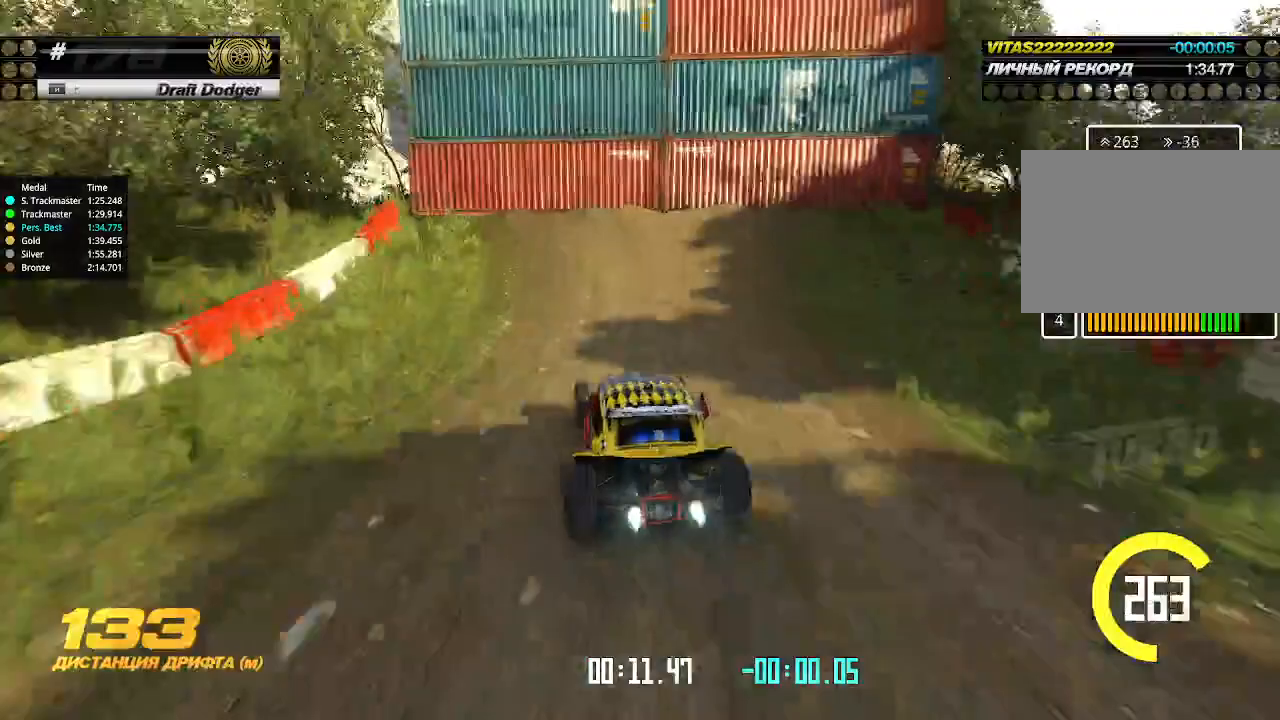
{"keys": ["left", "up"], "events": [[233, "left", "up"], [300, "left", "down"]]}
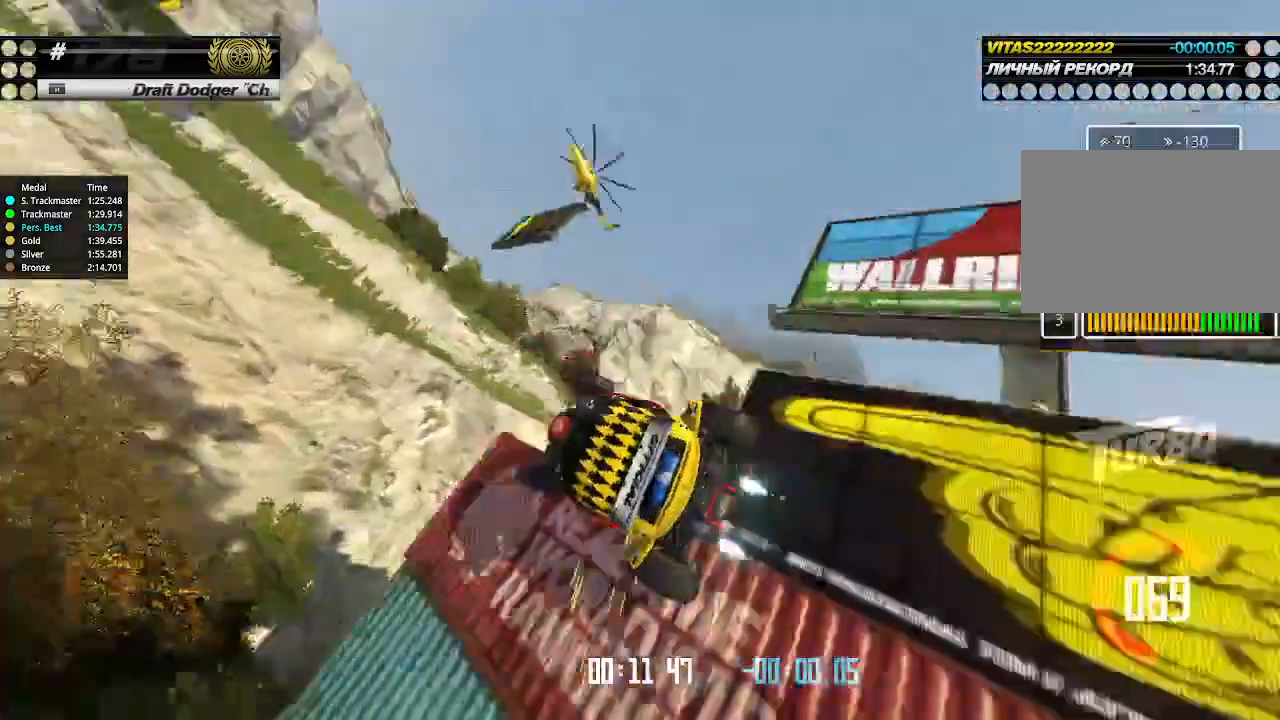
{"keys": ["up"], "events": [[67, "left", "up"], [167, "right", "down"], [400, "right", "up"]]}
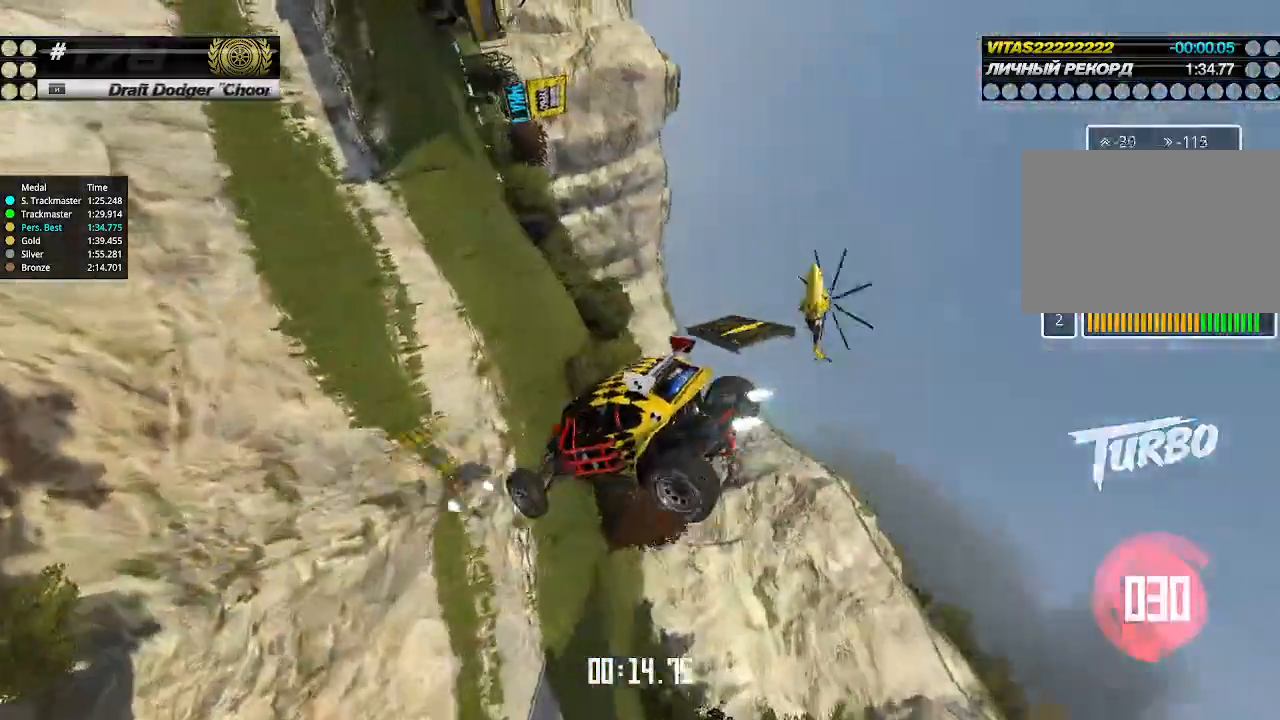
{"keys": ["right", "up"], "events": [[267, "right", "down"]]}
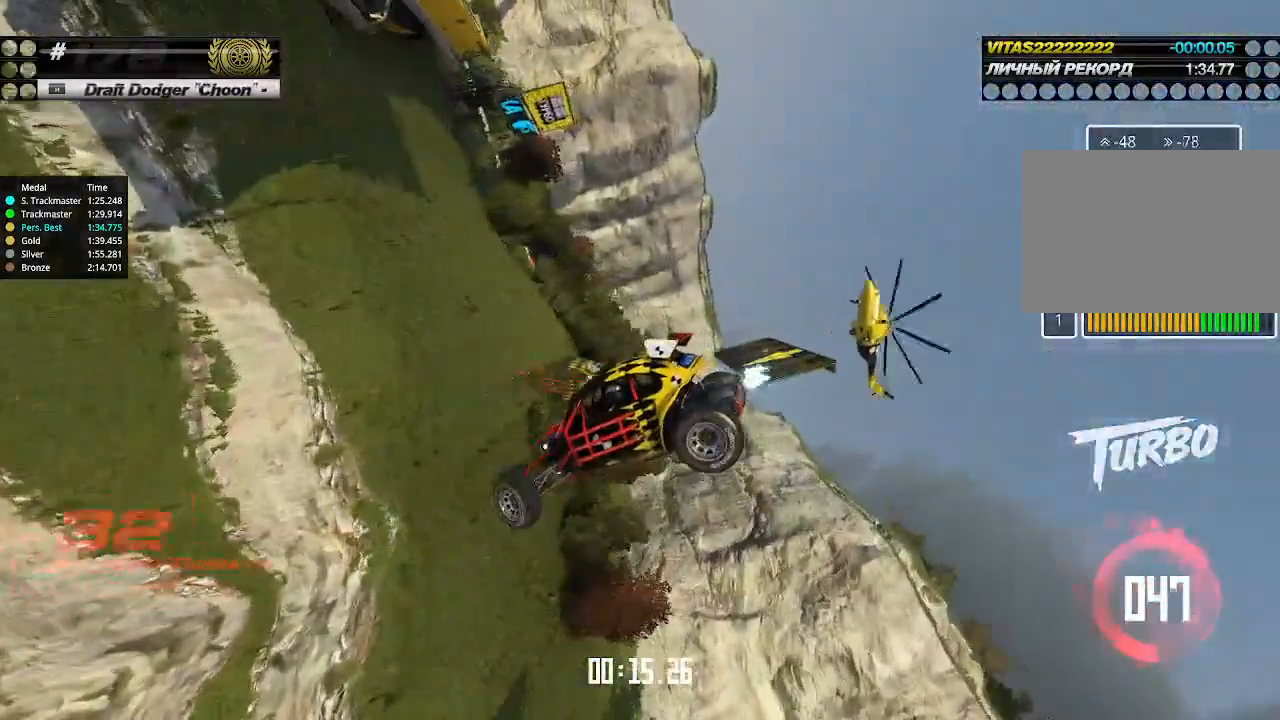
{"keys": ["right", "up"], "events": []}
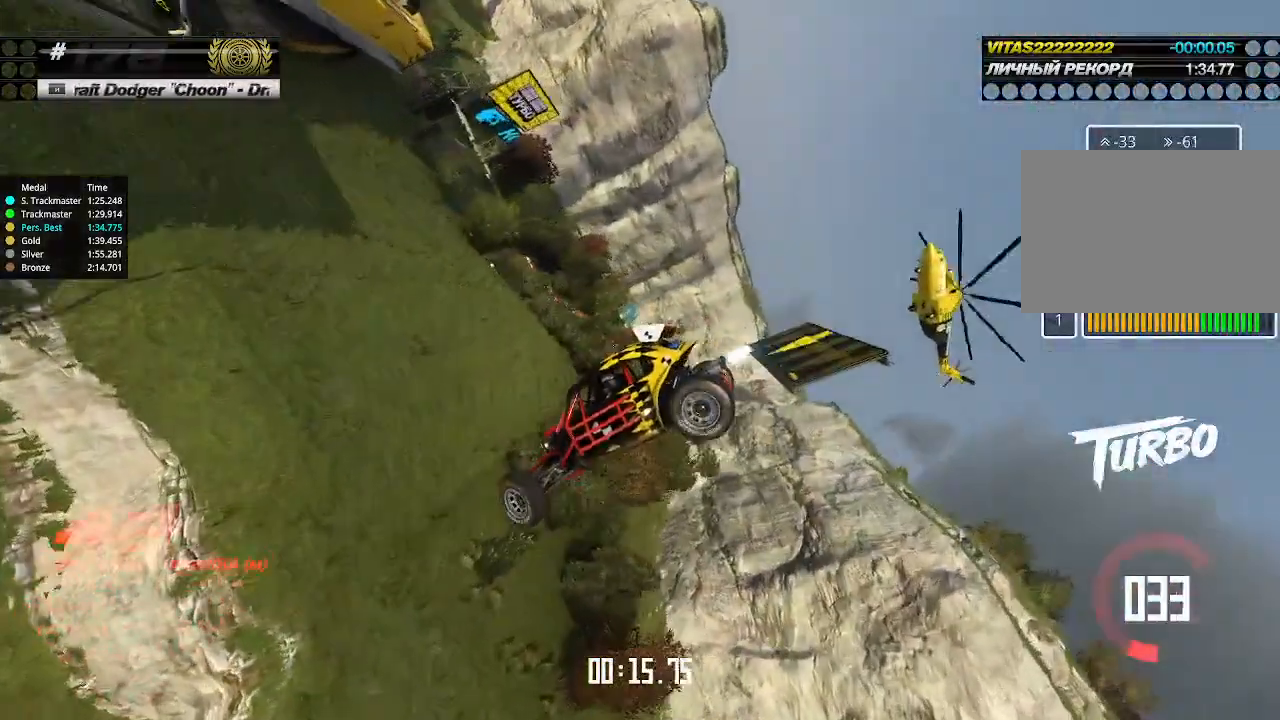
{"keys": ["right", "up"], "events": []}
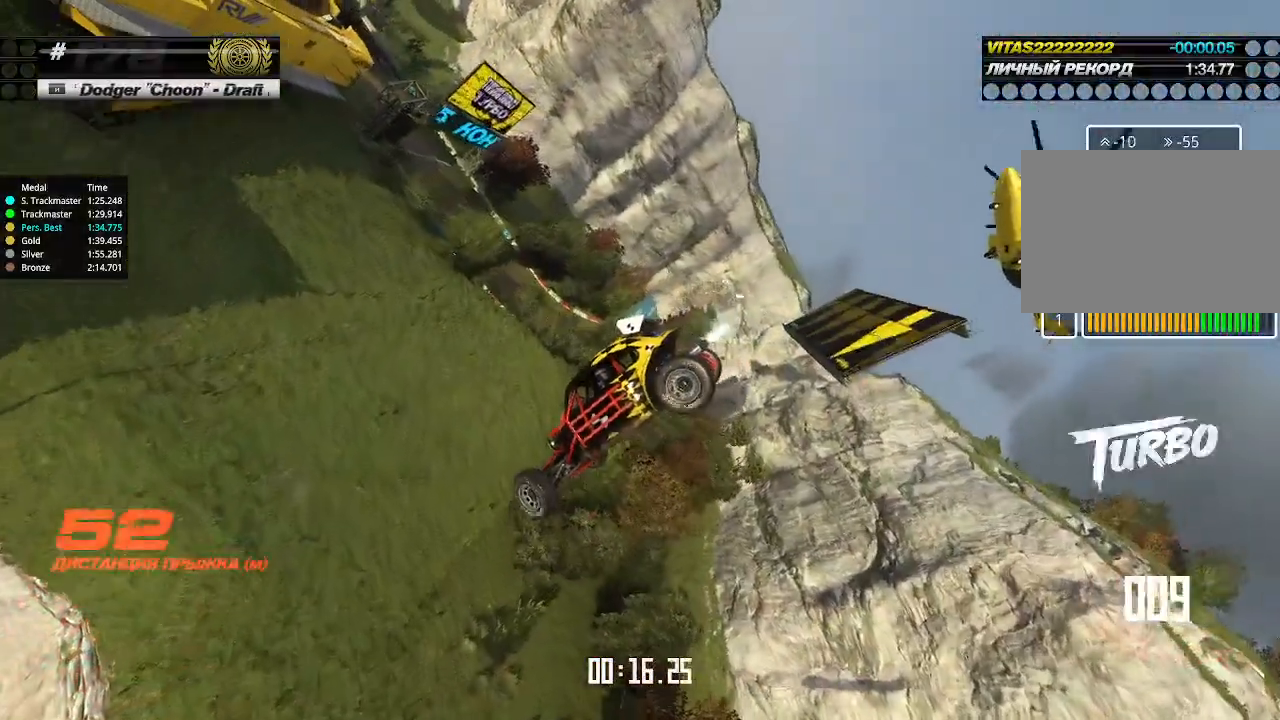
{"keys": ["right", "up"], "events": [[467, "right", "up"], [467, "up", "up"], [500, "right", "down"], [500, "up", "down"]]}
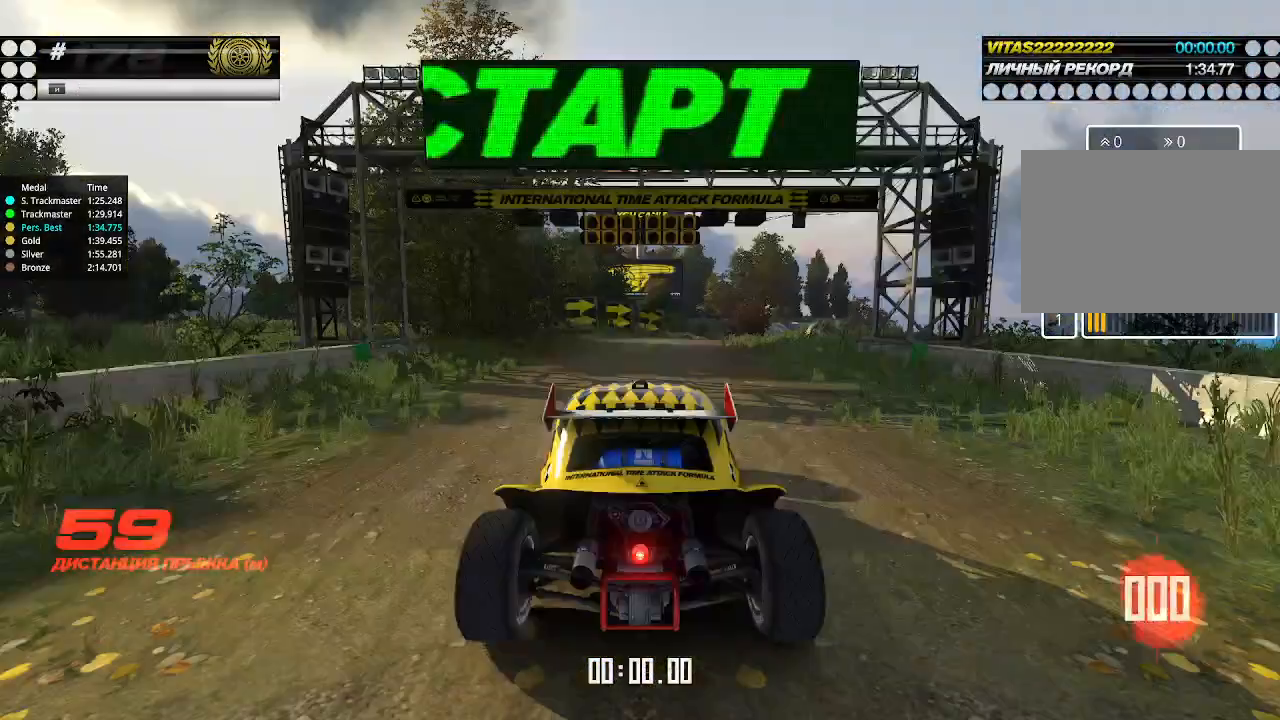
{"keys": [], "events": [[33, "right", "up"], [167, "up", "up"]]}
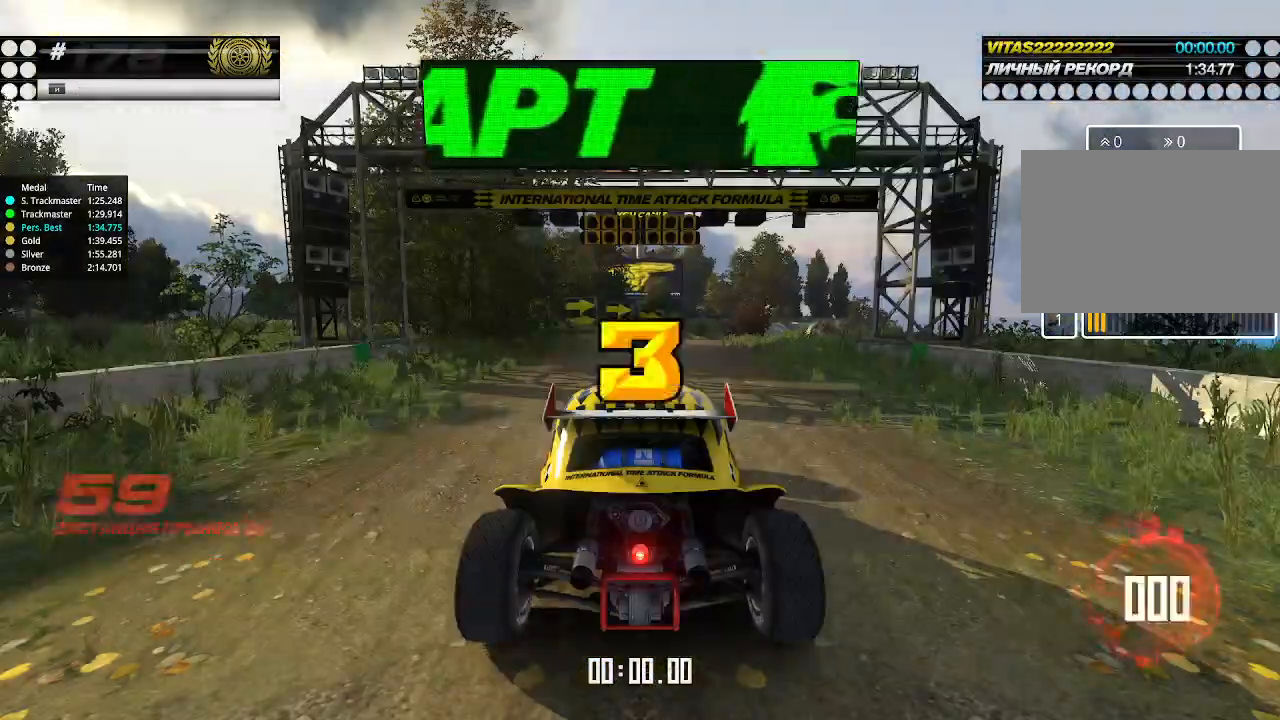
{"keys": ["up"], "events": [[100, "up", "down"]]}
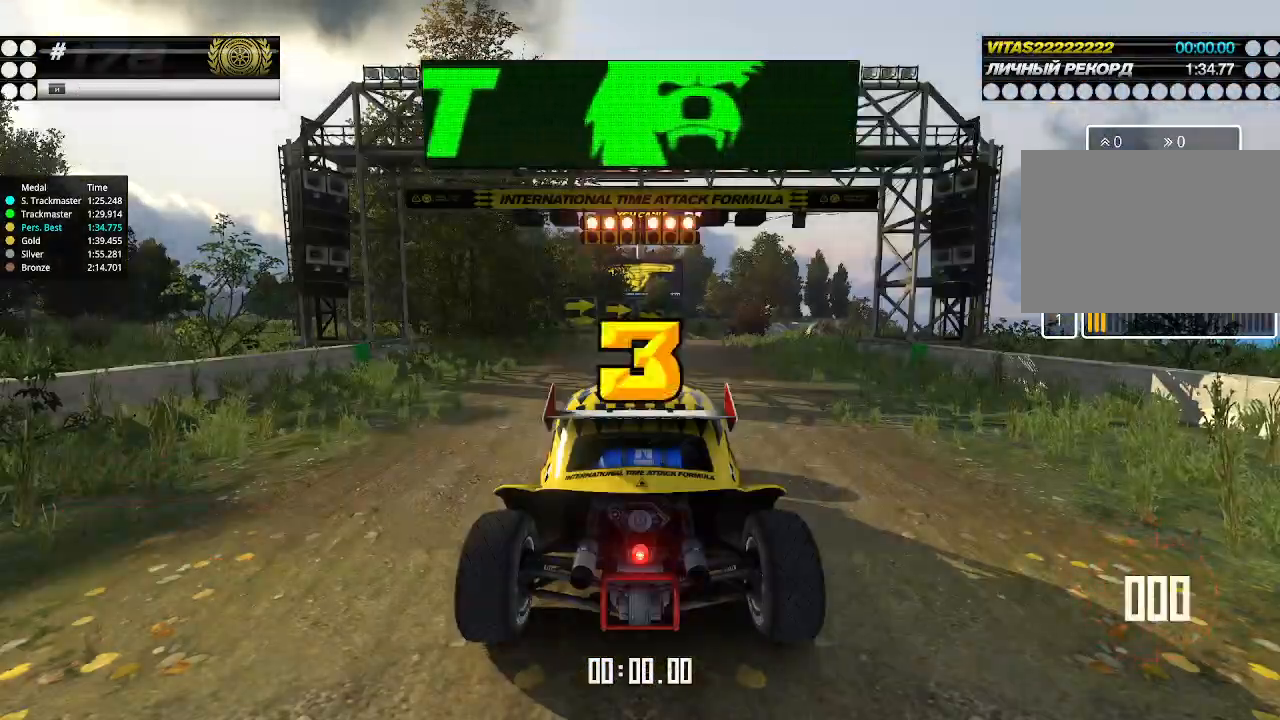
{"keys": ["up"], "events": []}